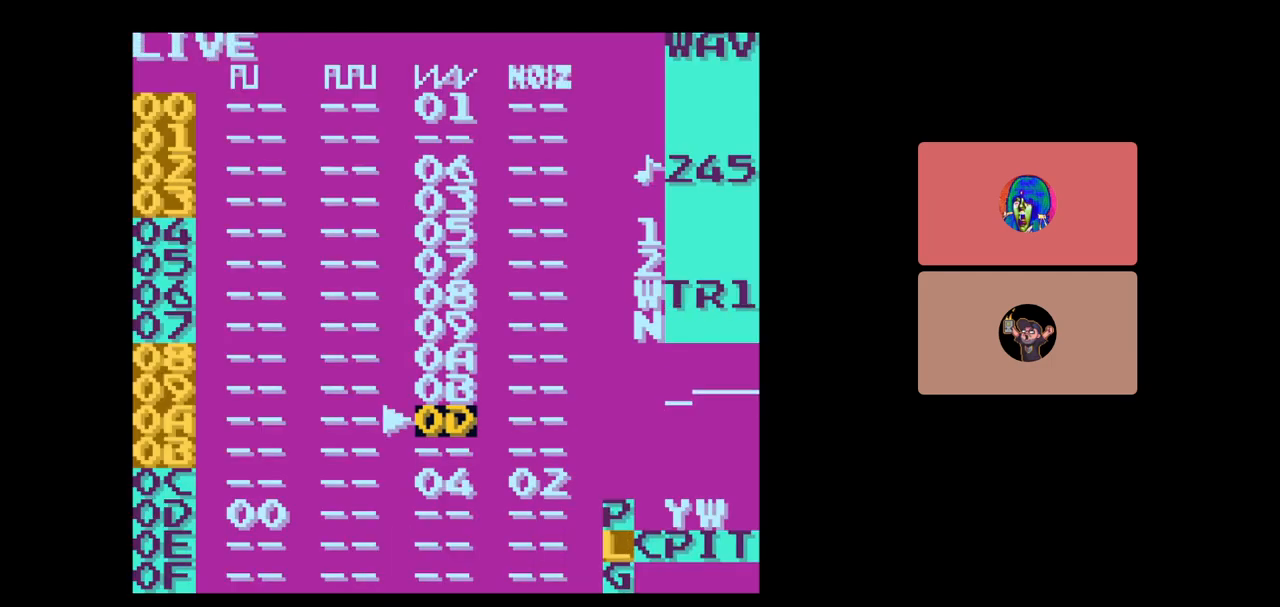
Gameplay with a controller (Nintendo layout); each line is a JSON object with the inputs held at the frame after it. "events" lists button and stick changes between this image and that frame as [ms after this image, input, new state], when the widget could be followed in between. Not read: L3 R3.
{"buttons": [], "events": [[283, "START", "down"], [367, "START", "up"]]}
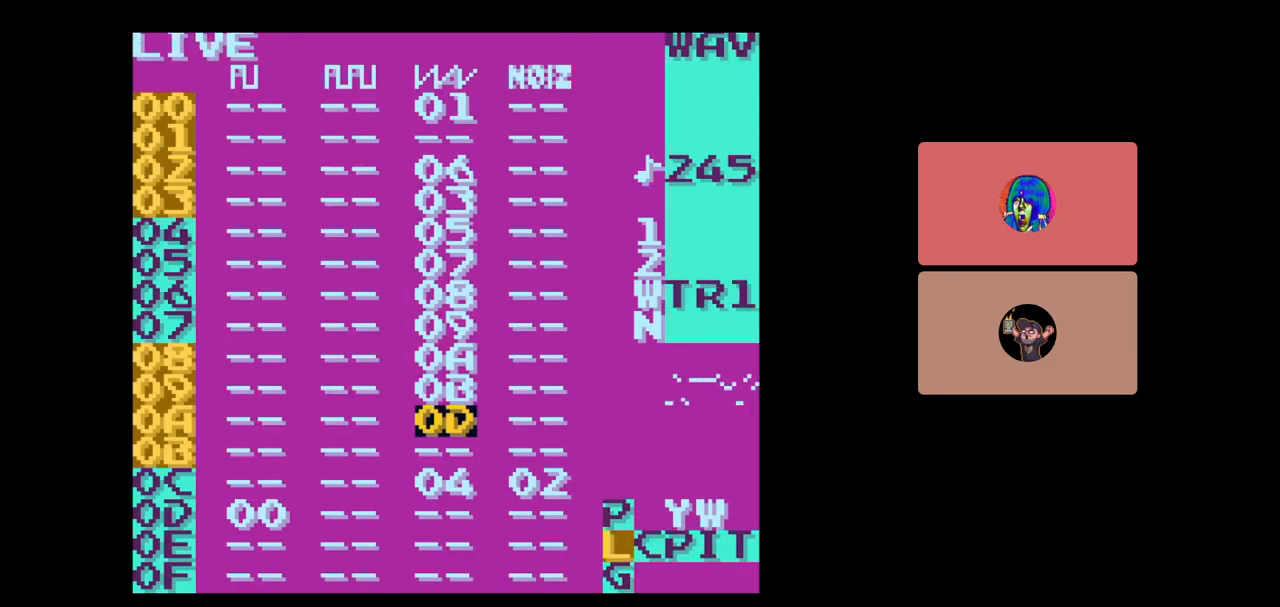
{"buttons": [], "events": [[133, "DPAD_RIGHT", "down"], [300, "DPAD_RIGHT", "up"]]}
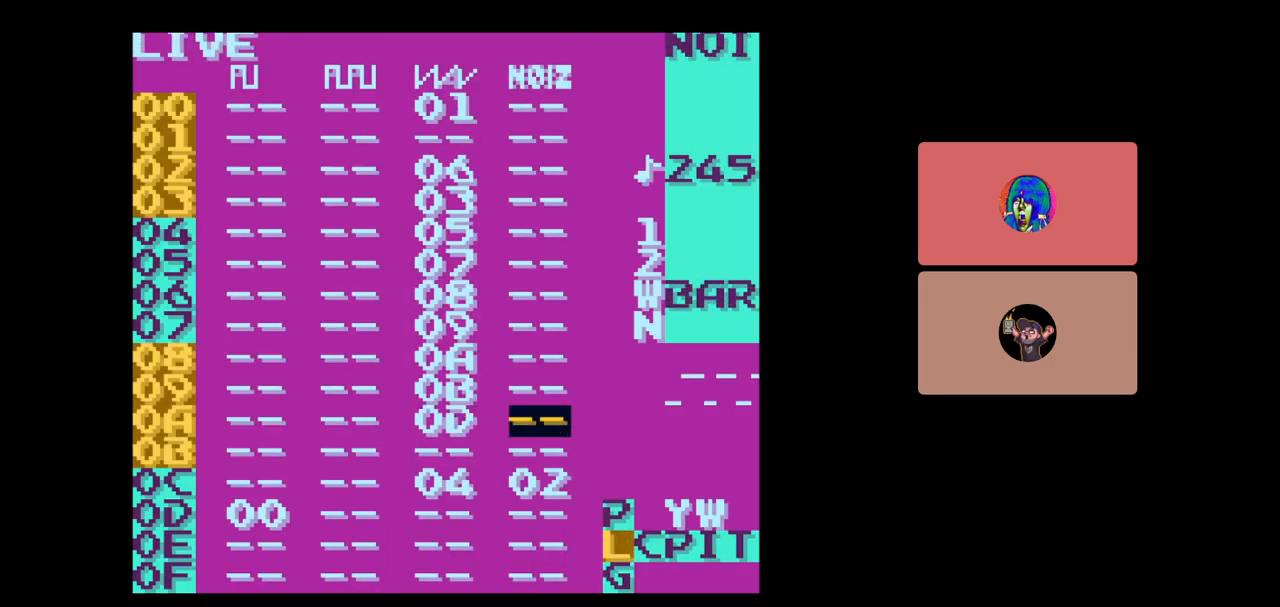
{"buttons": [], "events": [[83, "DPAD_DOWN", "down"], [200, "DPAD_DOWN", "up"], [283, "DPAD_LEFT", "down"], [383, "DPAD_LEFT", "up"]]}
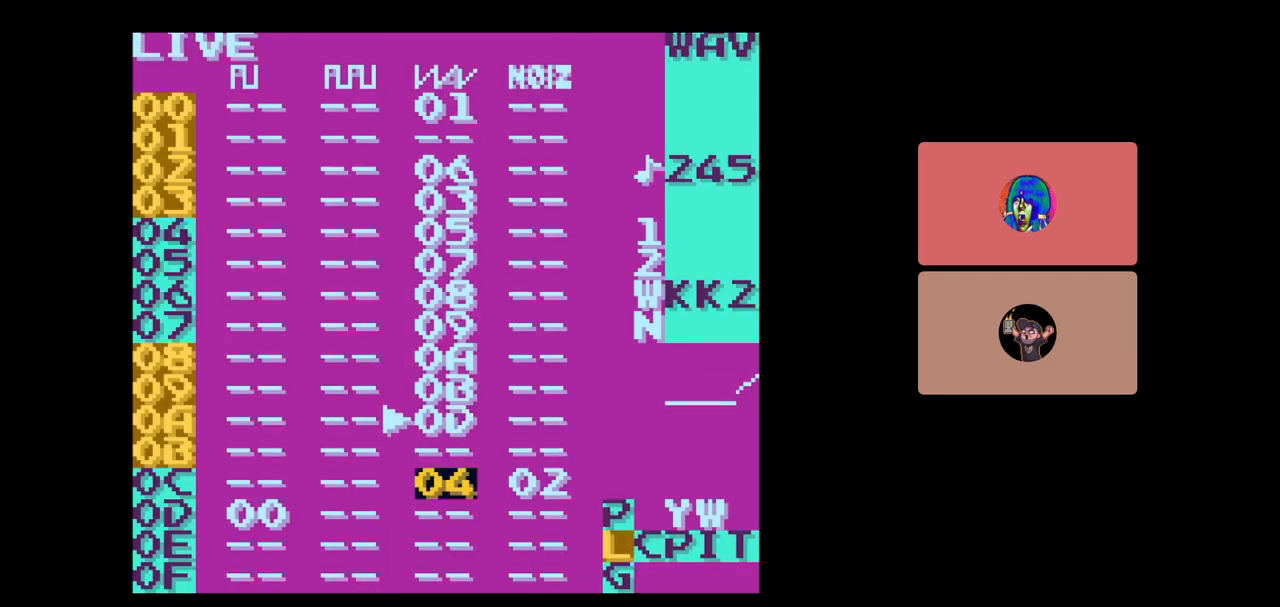
{"buttons": ["SELECT"], "events": [[33, "DPAD_UP", "down"], [167, "DPAD_UP", "up"], [400, "SELECT", "down"]]}
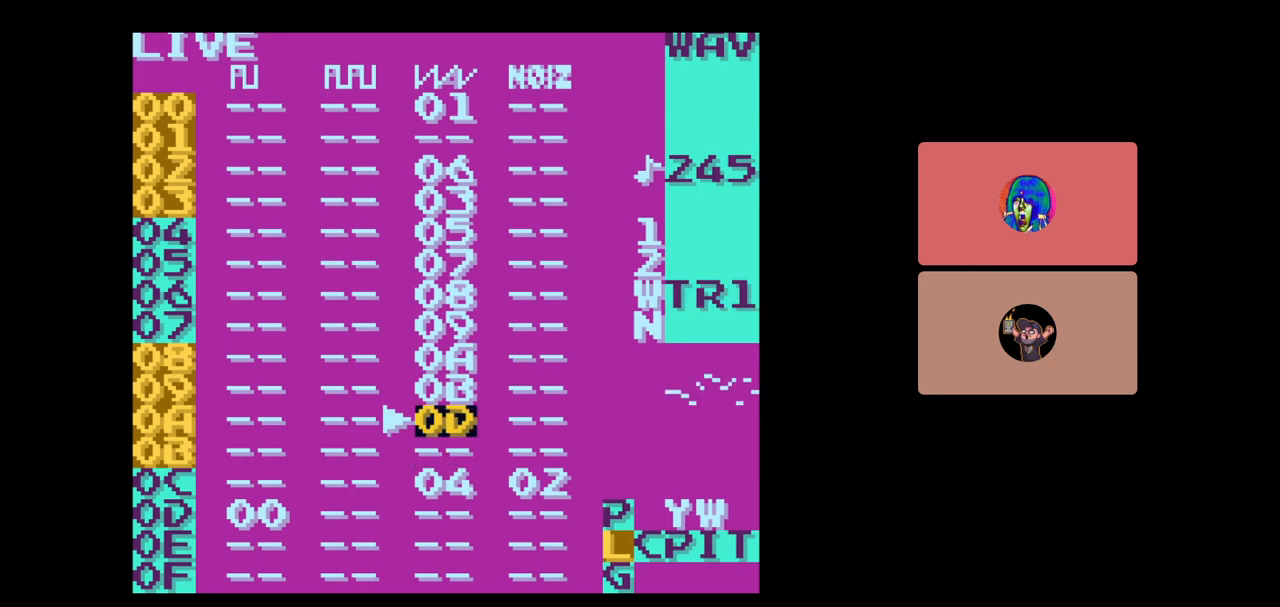
{"buttons": [], "events": [[50, "DPAD_LEFT", "down"], [133, "DPAD_LEFT", "up"], [250, "SELECT", "up"], [317, "START", "down"], [483, "START", "up"]]}
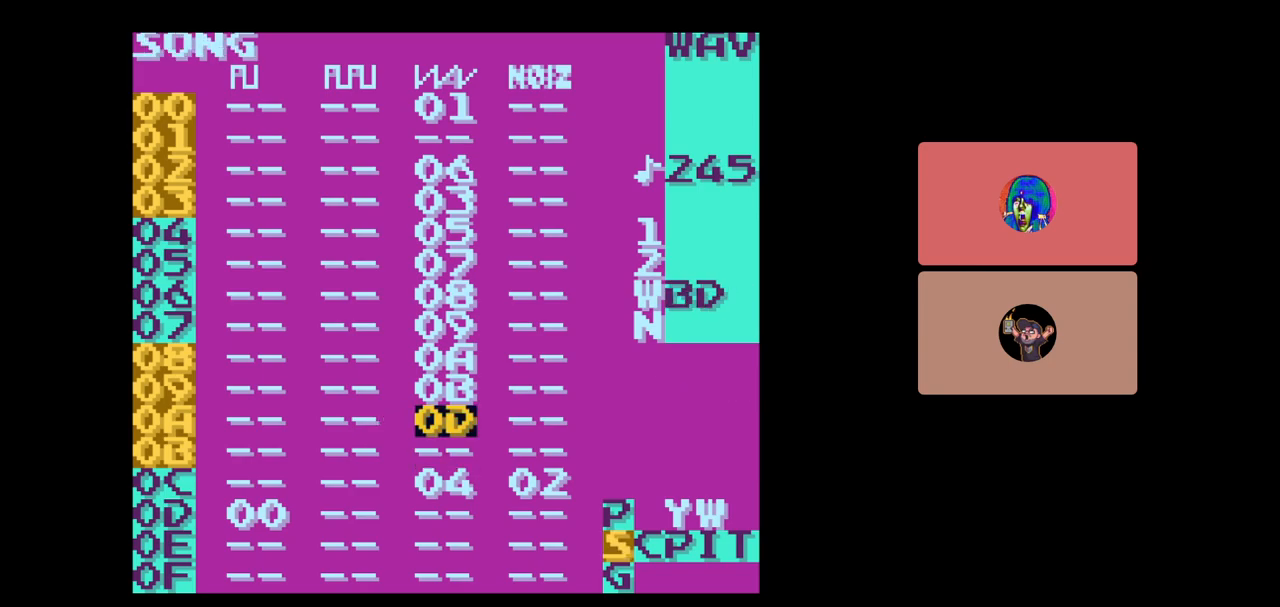
{"buttons": ["DPAD_UP"], "events": [[483, "DPAD_UP", "down"]]}
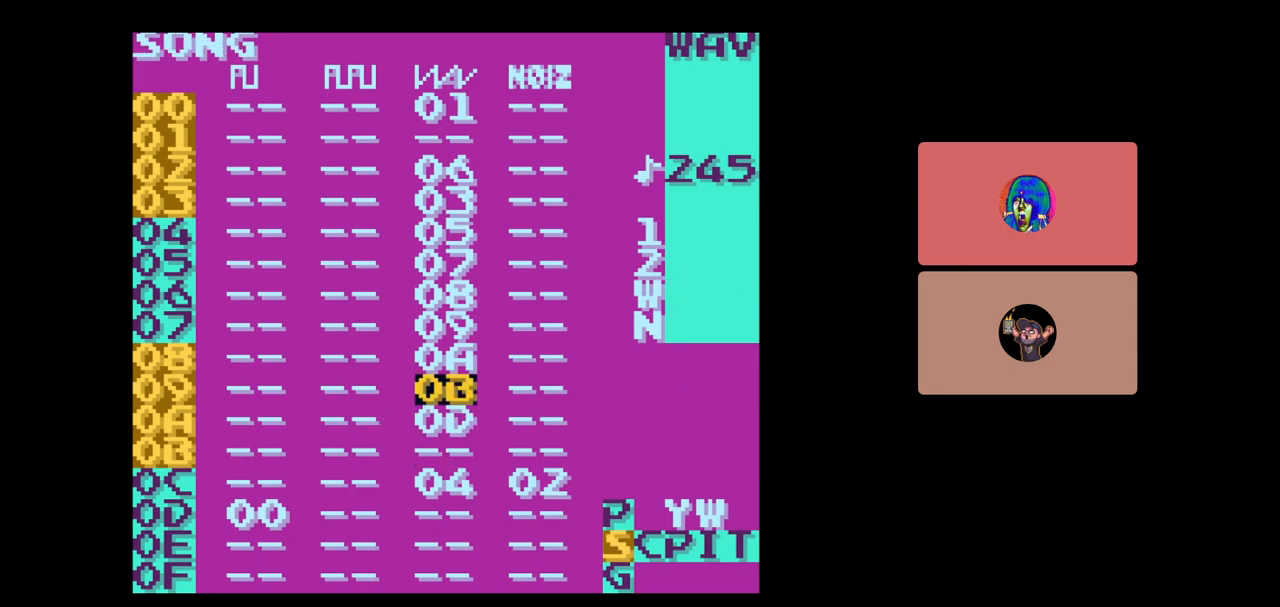
{"buttons": [], "events": [[100, "DPAD_UP", "up"], [383, "DPAD_DOWN", "down"], [450, "DPAD_DOWN", "up"]]}
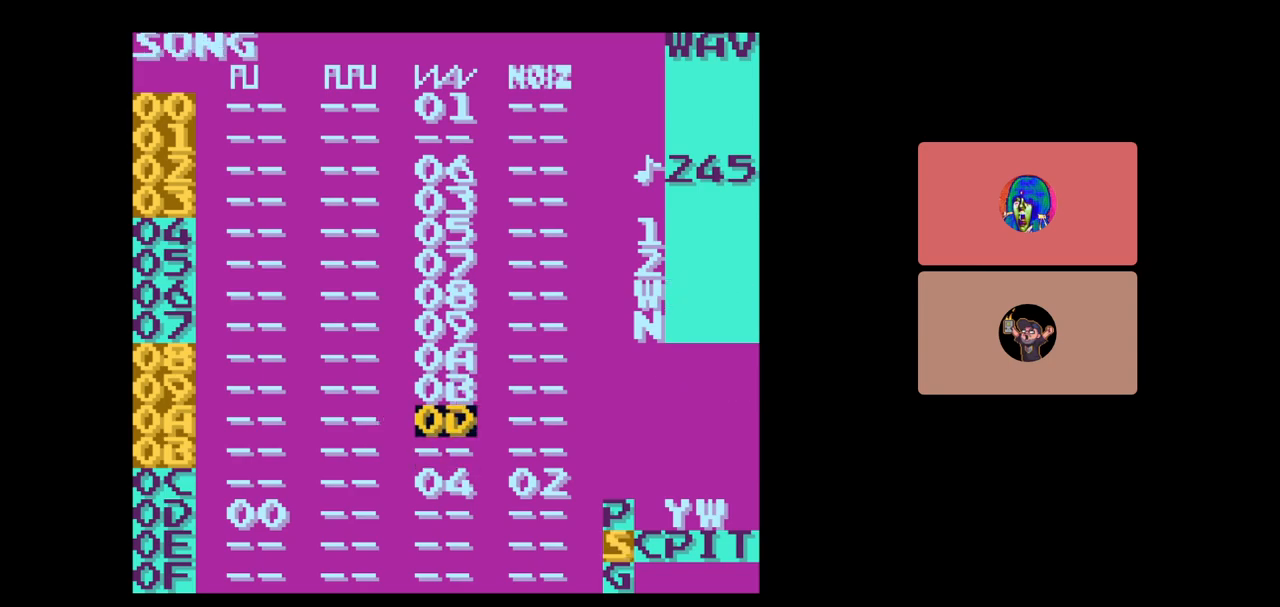
{"buttons": [], "events": []}
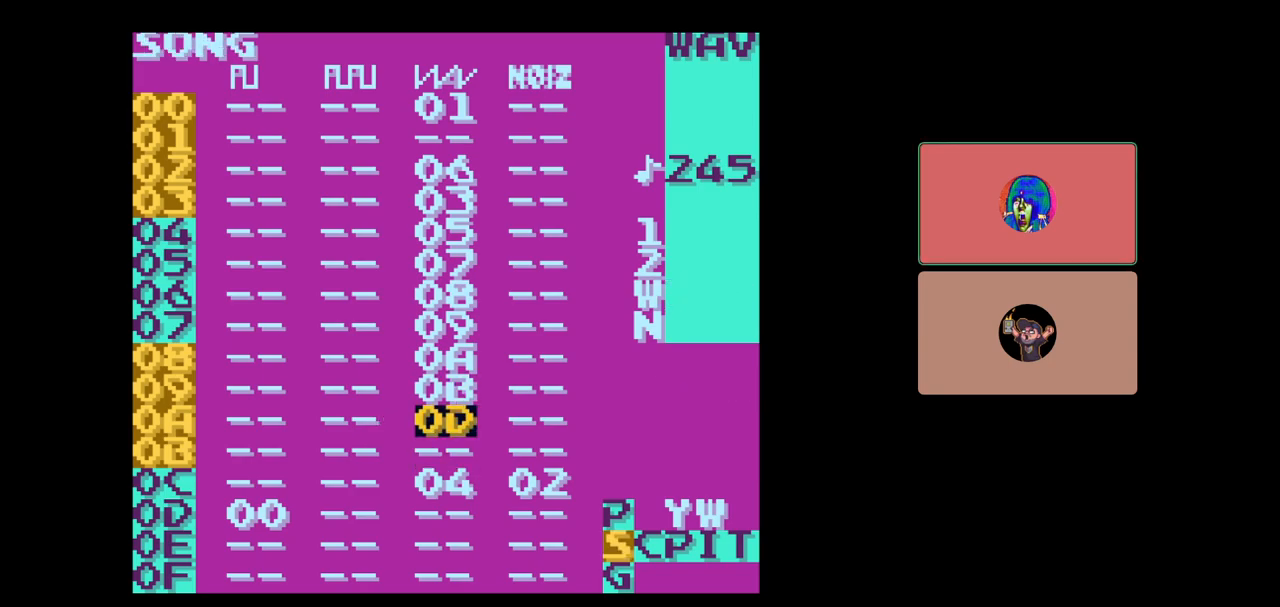
{"buttons": [], "events": []}
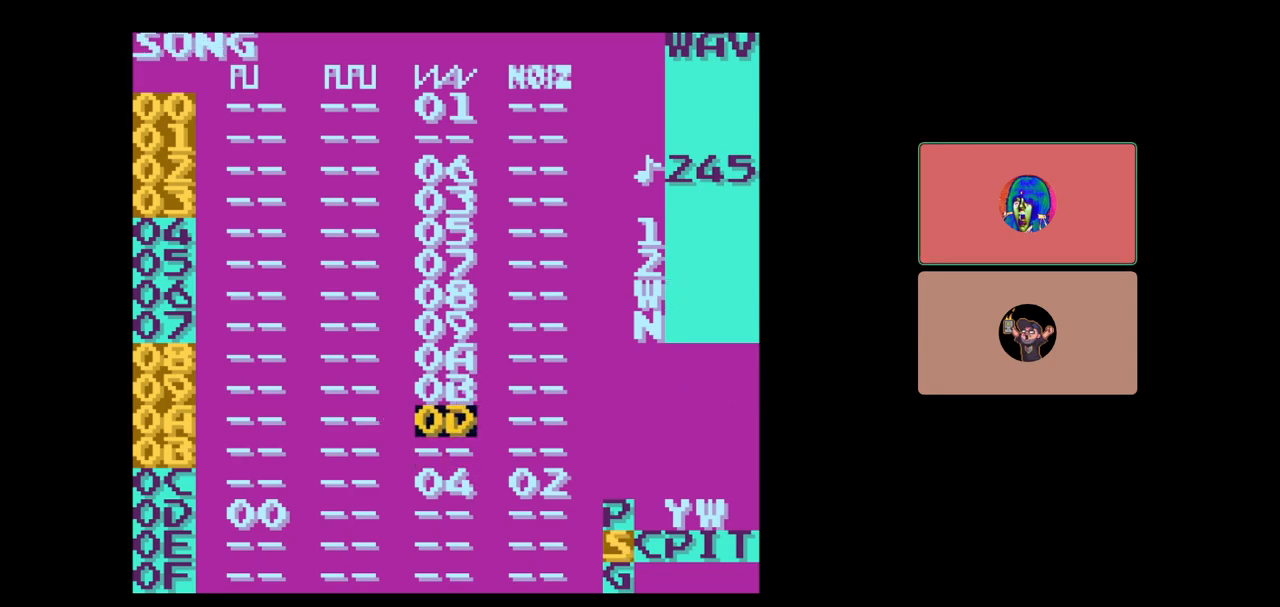
{"buttons": [], "events": []}
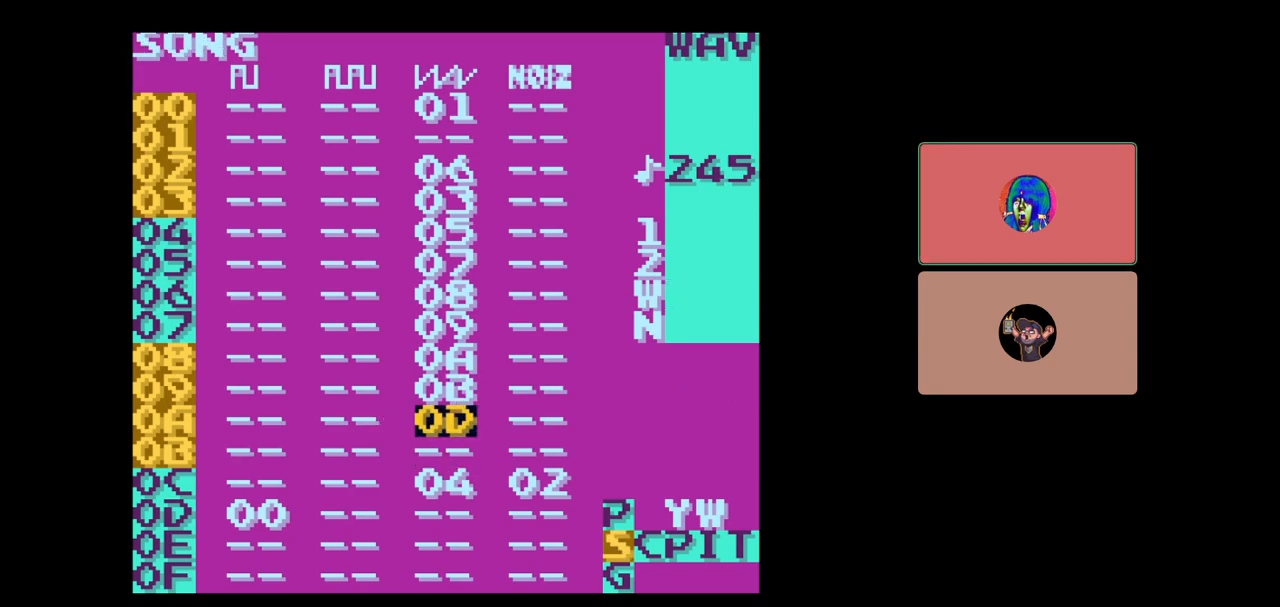
{"buttons": [], "events": []}
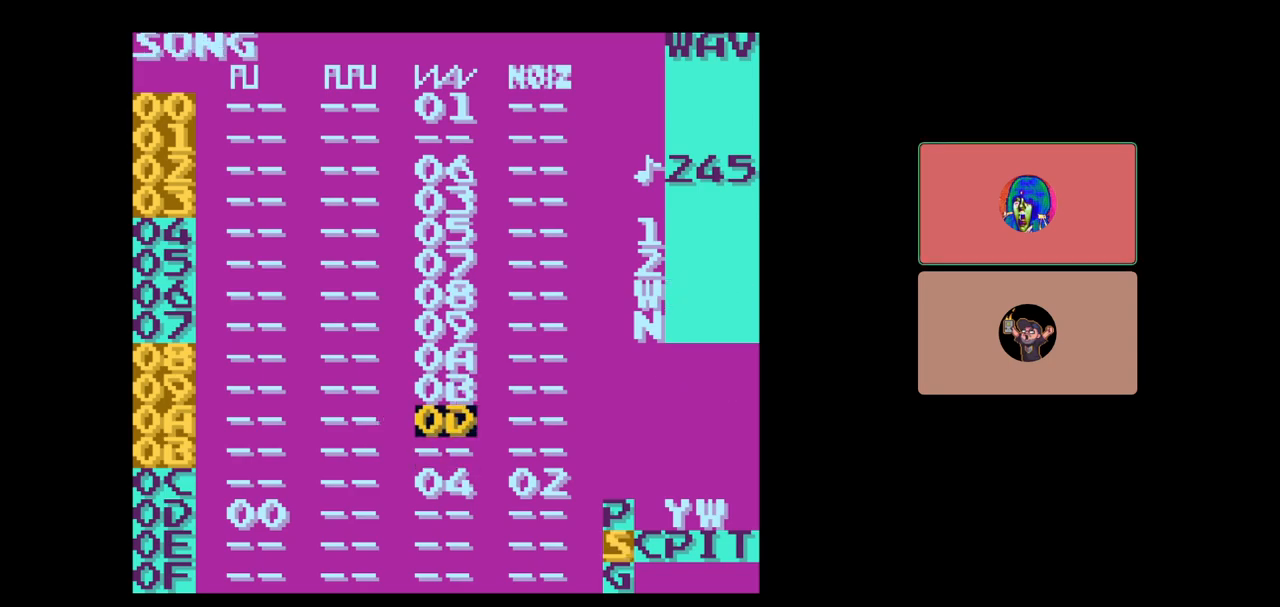
{"buttons": [], "events": []}
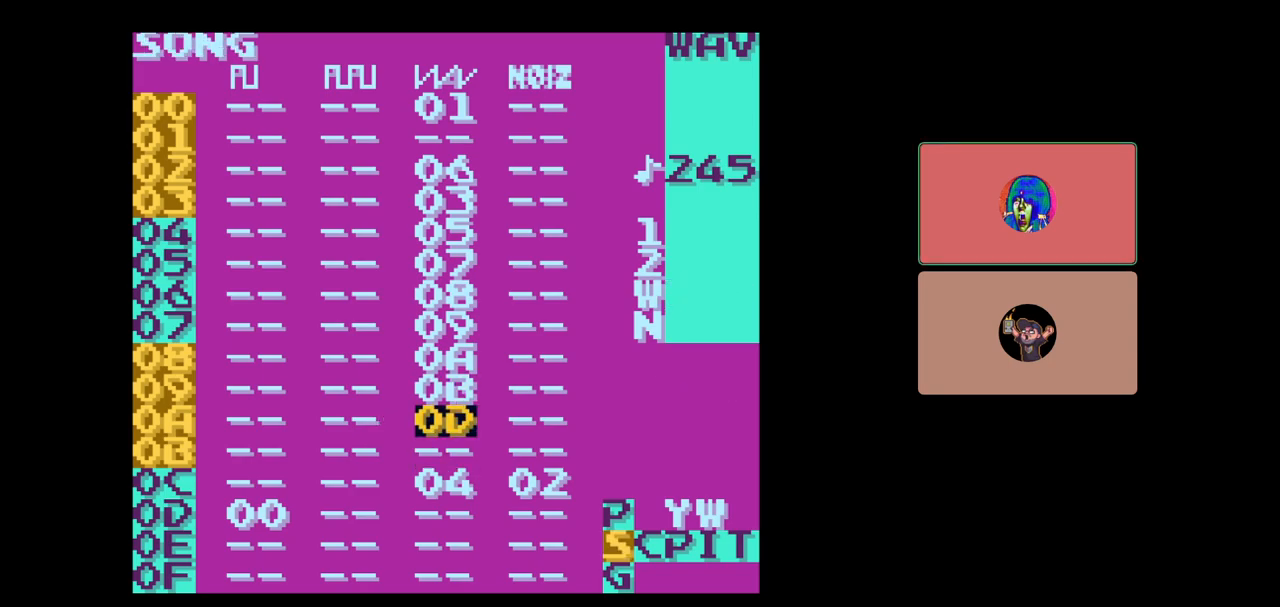
{"buttons": [], "events": []}
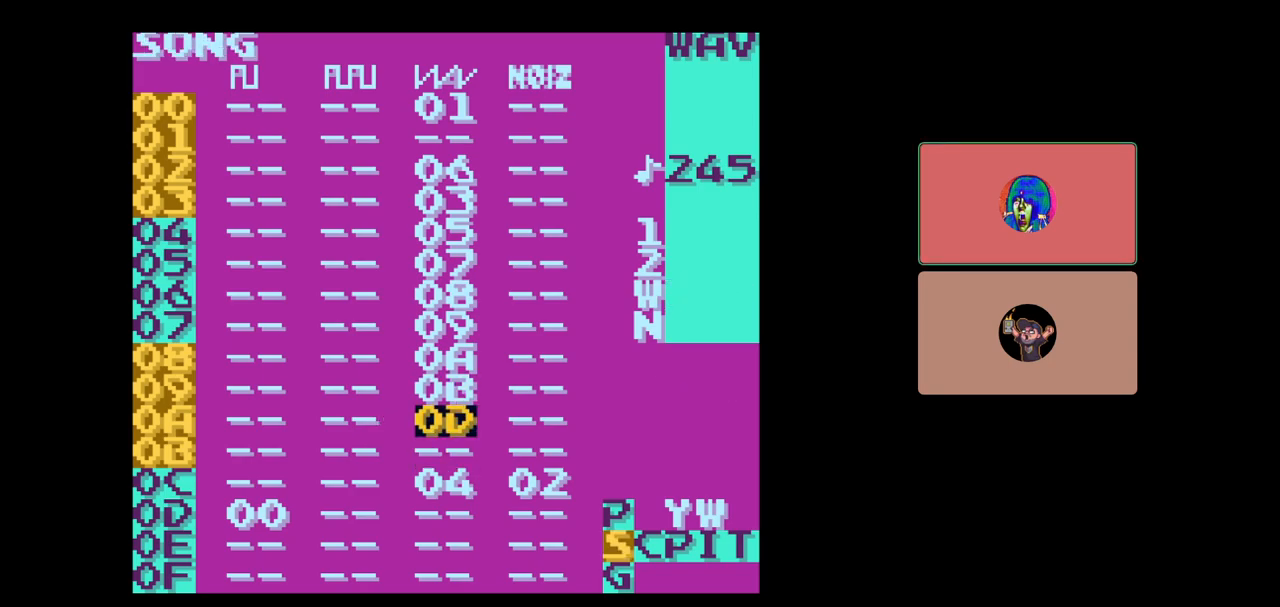
{"buttons": [], "events": []}
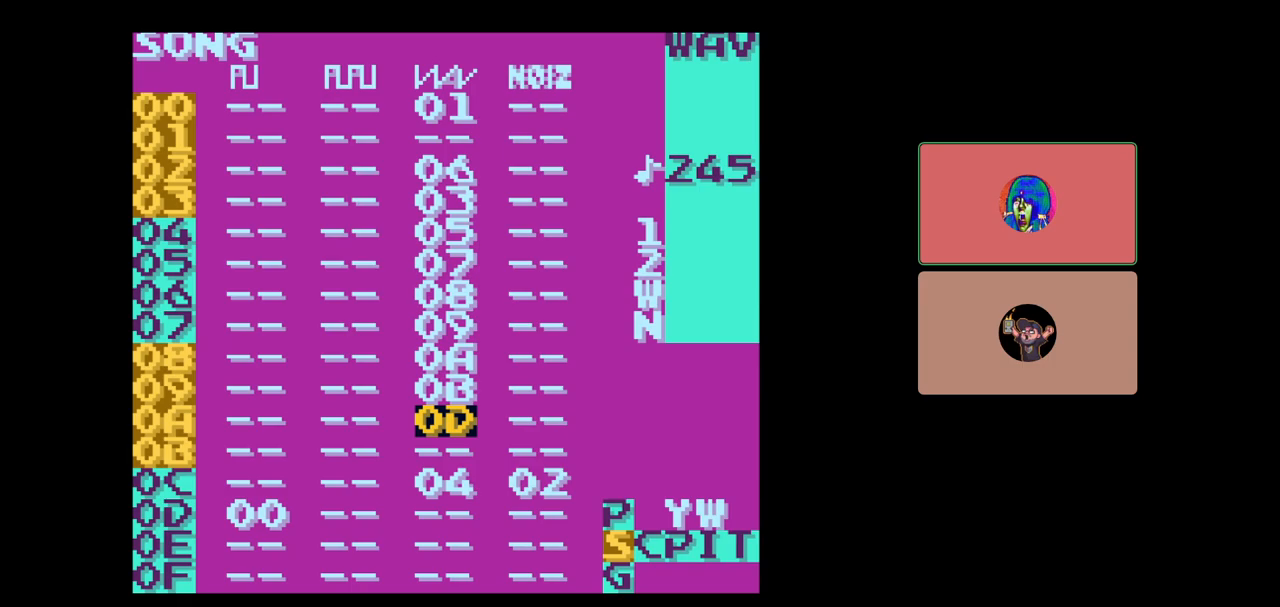
{"buttons": [], "events": [[367, "DPAD_UP", "down"], [433, "DPAD_UP", "up"]]}
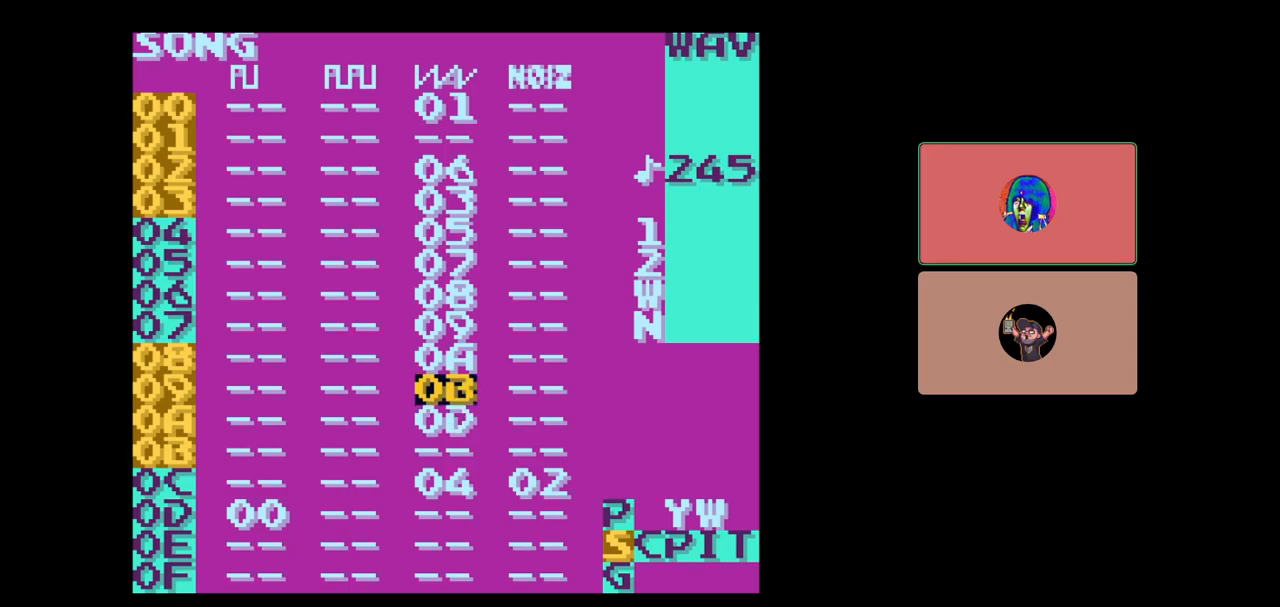
{"buttons": [], "events": []}
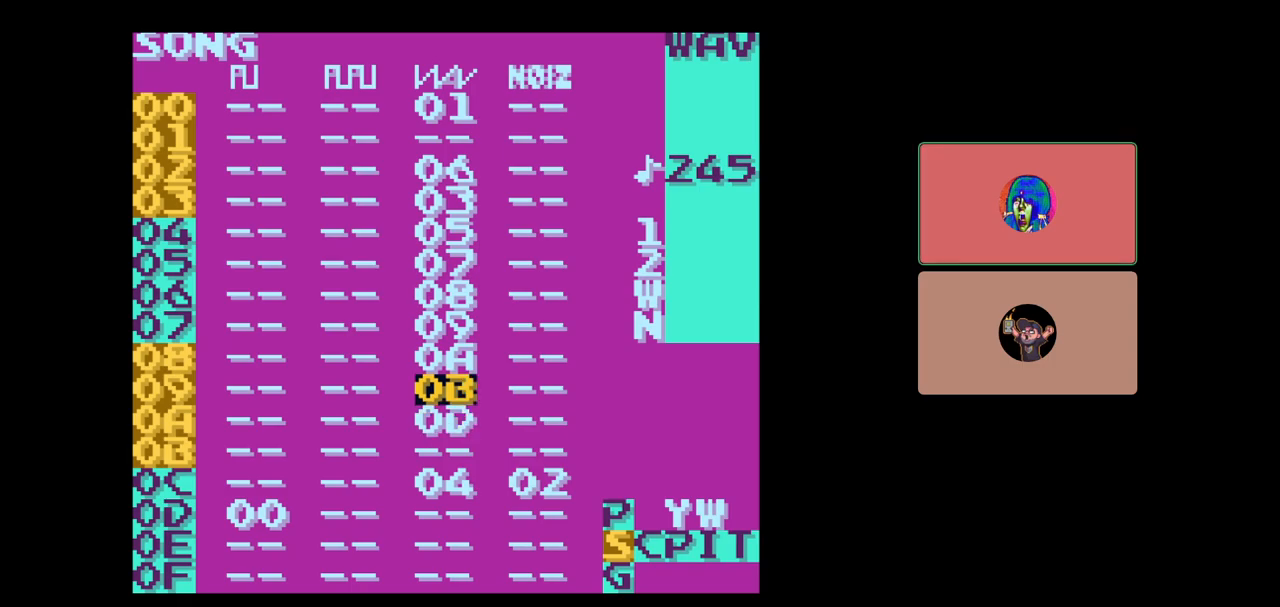
{"buttons": [], "events": [[167, "DPAD_UP", "down"], [250, "DPAD_UP", "up"]]}
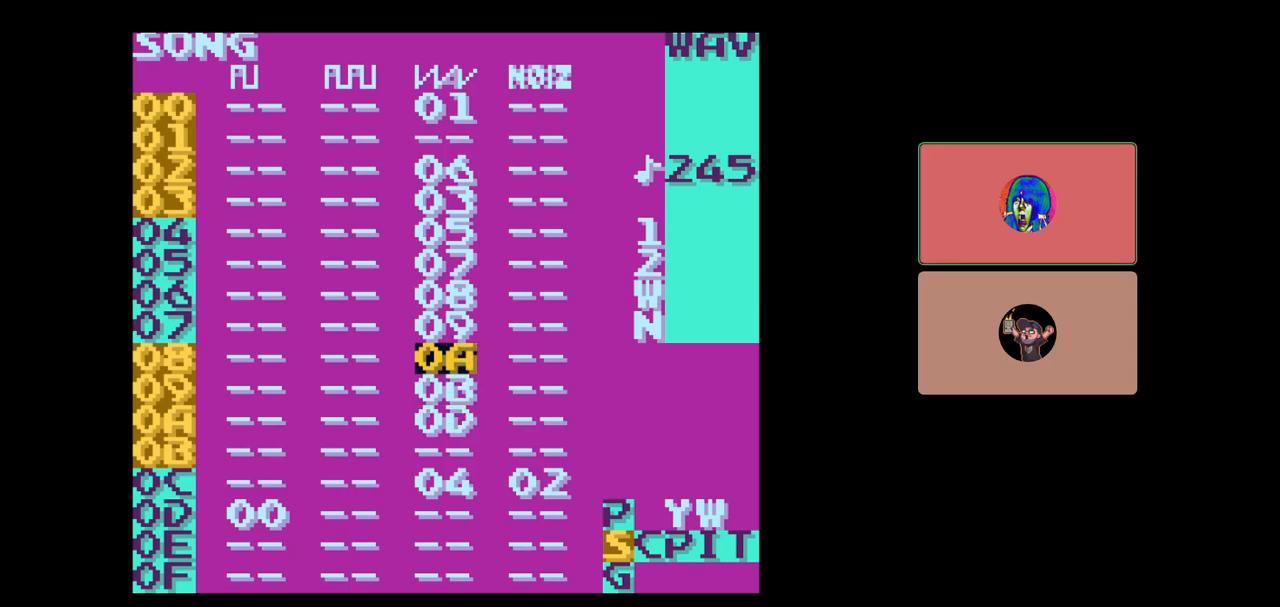
{"buttons": [], "events": [[50, "DPAD_DOWN", "down"], [133, "DPAD_DOWN", "up"]]}
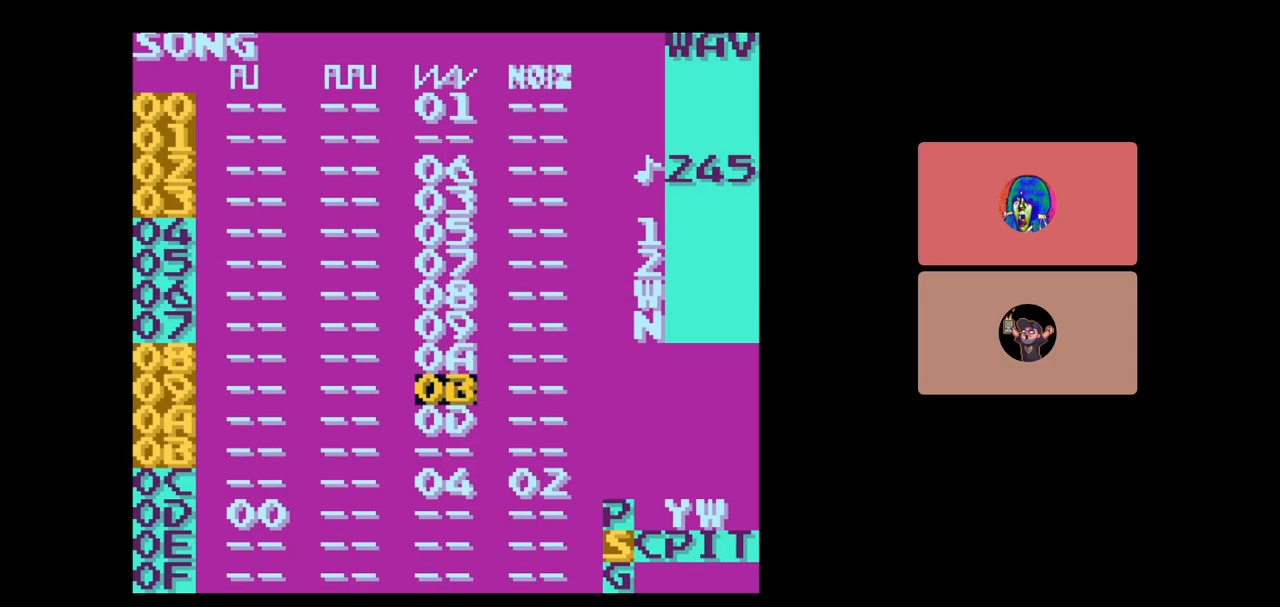
{"buttons": ["DPAD_UP"], "events": [[100, "DPAD_DOWN", "down"], [233, "DPAD_DOWN", "up"], [467, "DPAD_UP", "down"]]}
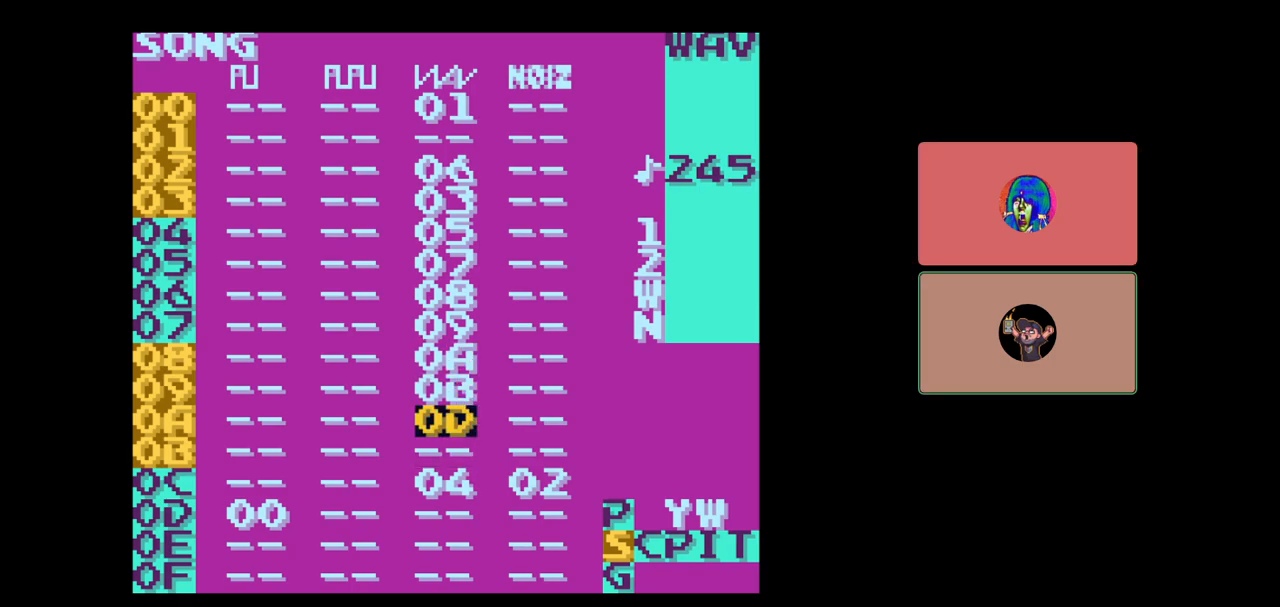
{"buttons": [], "events": [[33, "DPAD_UP", "up"], [217, "DPAD_UP", "down"], [250, "DPAD_UP", "up"], [467, "A", "down"], [483, "A", "up"]]}
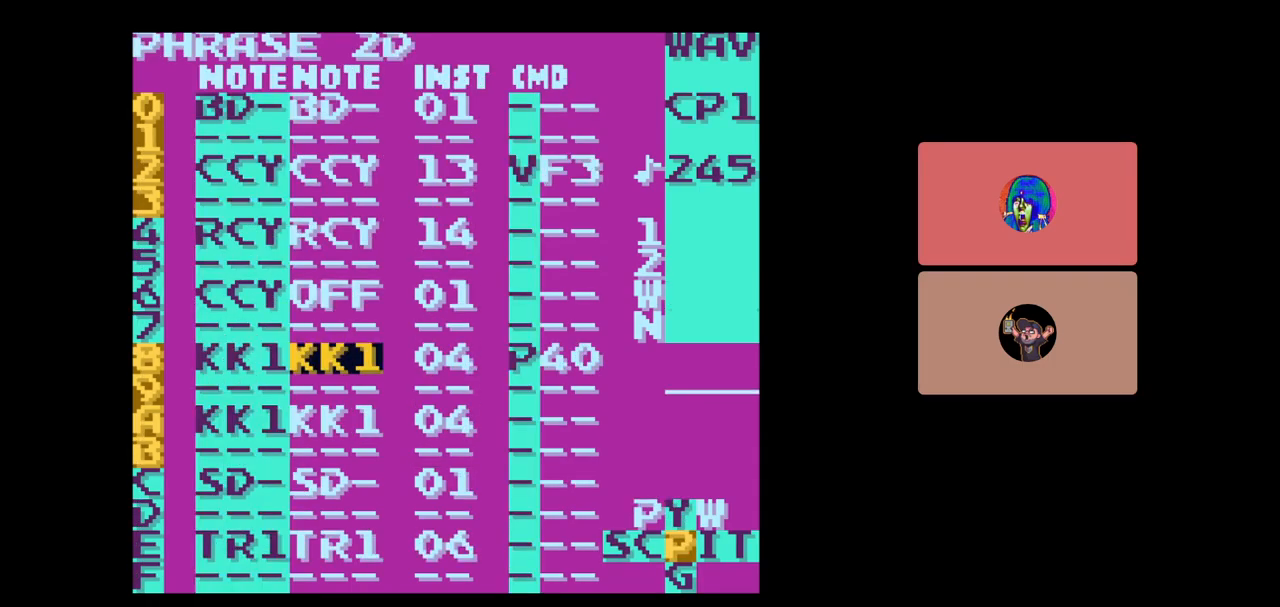
{"buttons": [], "events": [[67, "DPAD_RIGHT", "down"], [317, "DPAD_RIGHT", "up"]]}
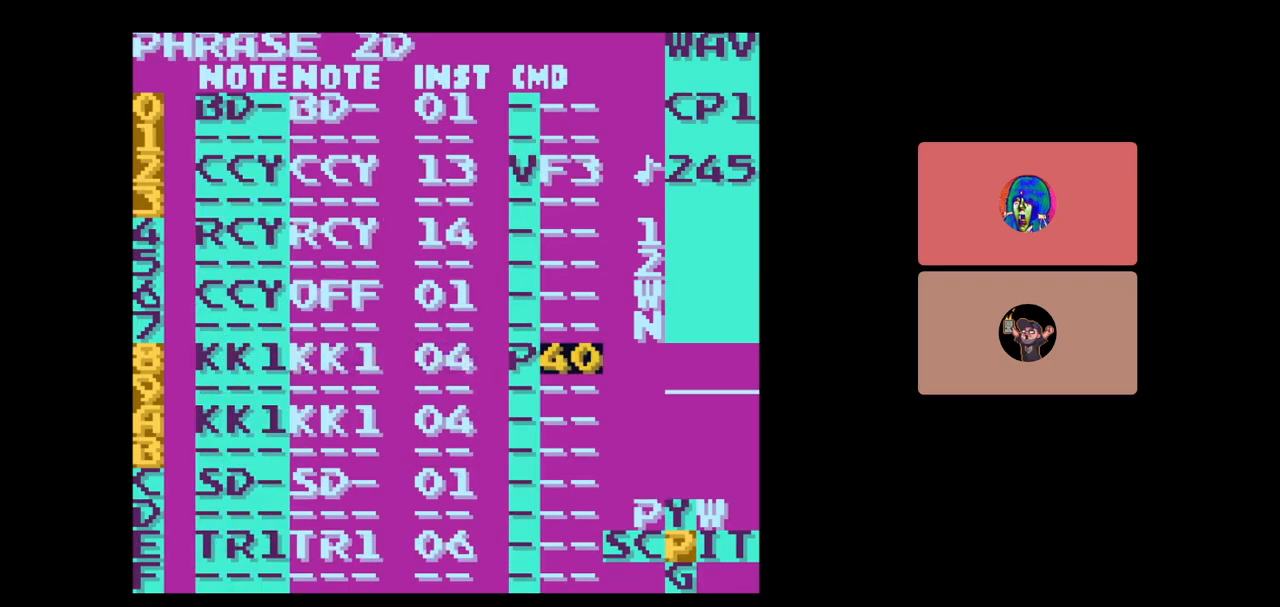
{"buttons": [], "events": [[33, "DPAD_LEFT", "down"], [100, "DPAD_LEFT", "up"], [233, "A", "down"], [233, "B", "down"], [483, "A", "up"], [483, "B", "up"]]}
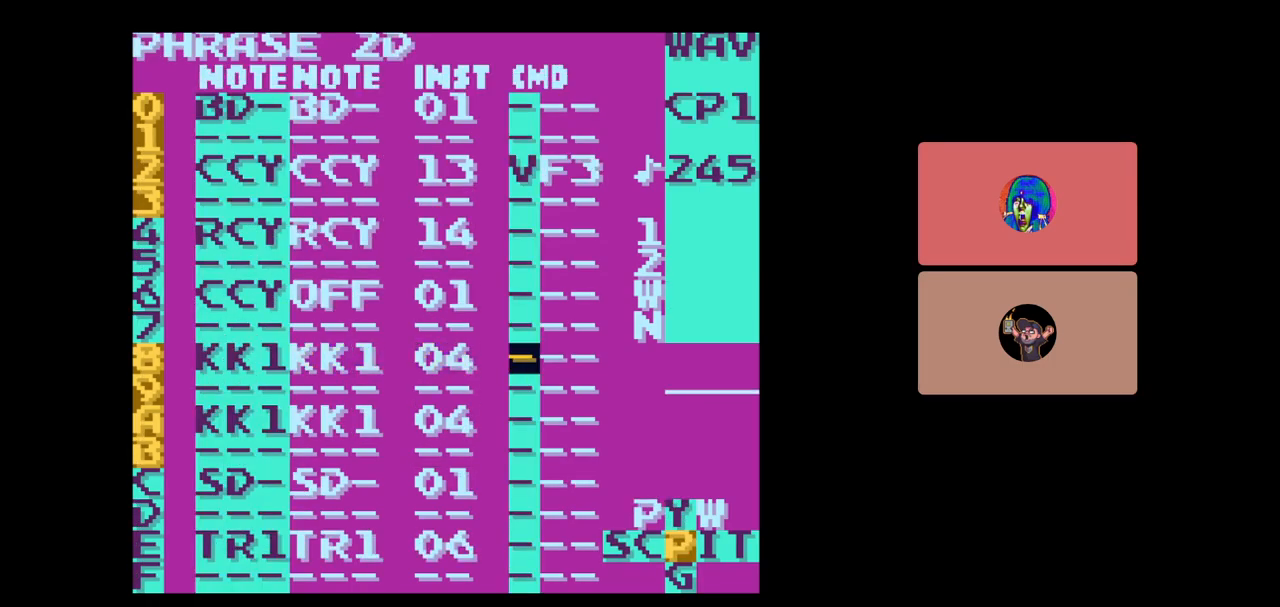
{"buttons": ["A"], "events": [[117, "A", "down"], [200, "A", "up"], [317, "DPAD_RIGHT", "down"], [383, "DPAD_RIGHT", "up"], [433, "A", "down"]]}
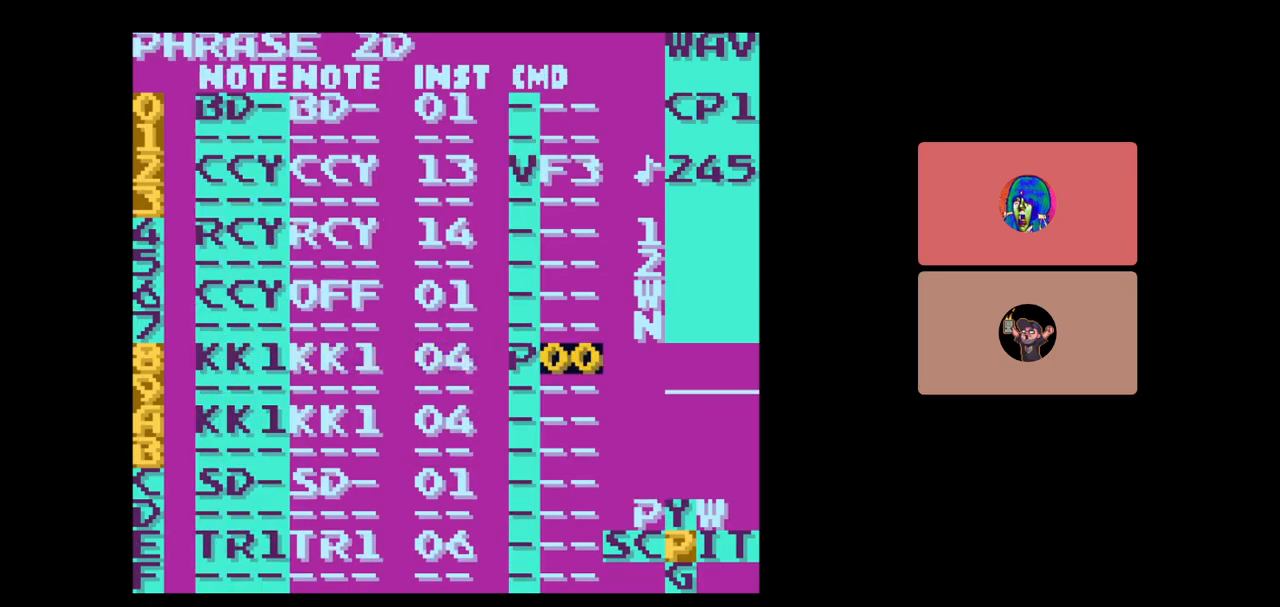
{"buttons": [], "events": [[33, "DPAD_UP", "down"], [100, "DPAD_UP", "up"], [217, "DPAD_UP", "down"], [317, "DPAD_UP", "up"], [383, "A", "up"]]}
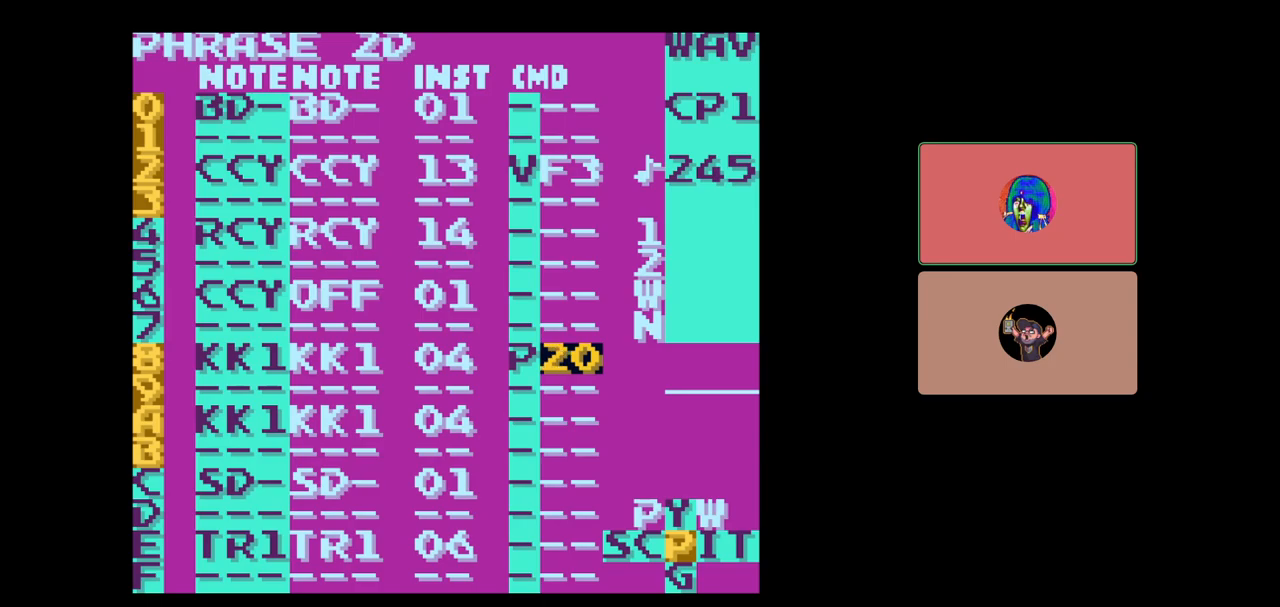
{"buttons": [], "events": [[50, "DPAD_LEFT", "down"], [283, "DPAD_LEFT", "up"]]}
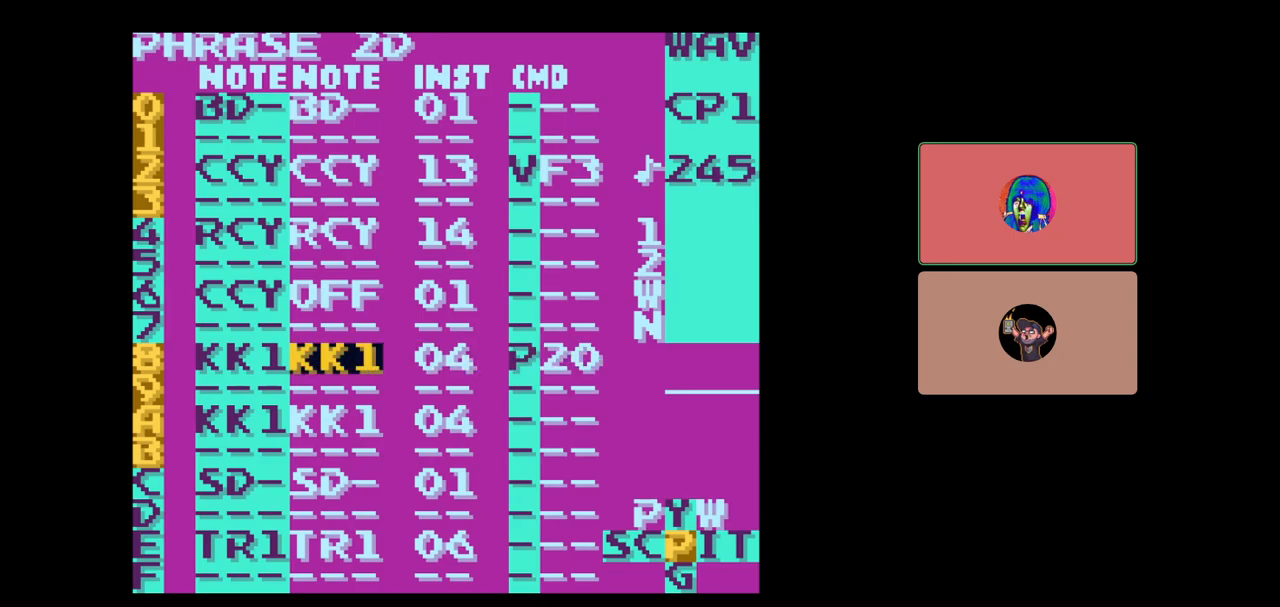
{"buttons": [], "events": [[250, "A", "down"], [500, "A", "up"]]}
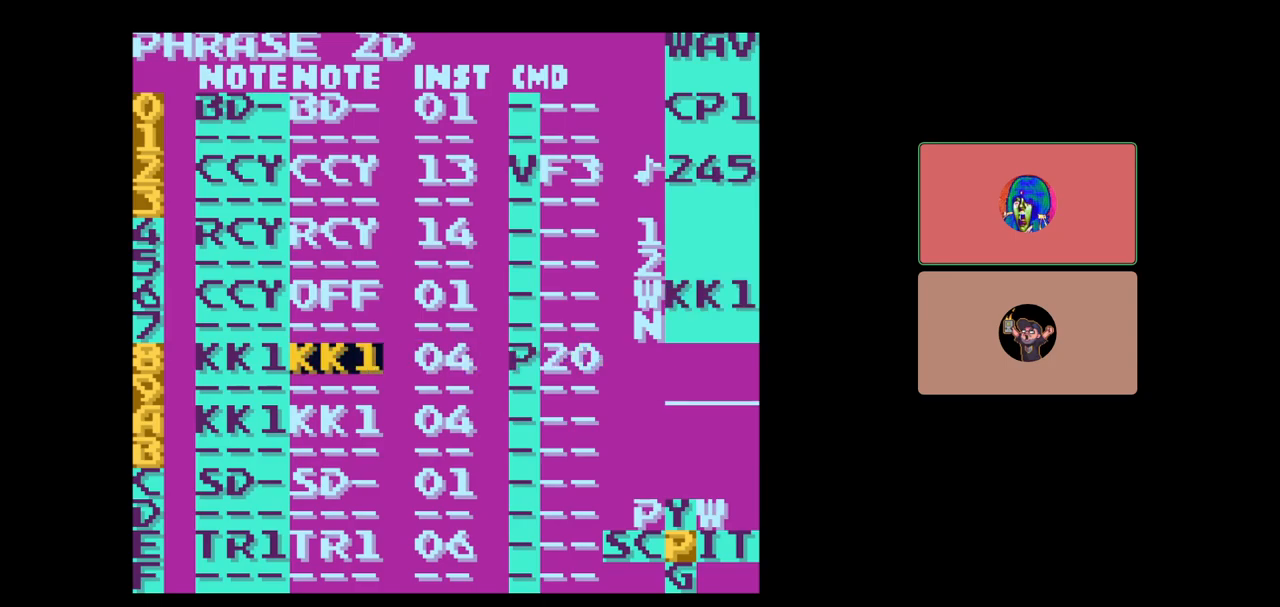
{"buttons": [], "events": [[167, "DPAD_RIGHT", "down"], [367, "DPAD_RIGHT", "up"]]}
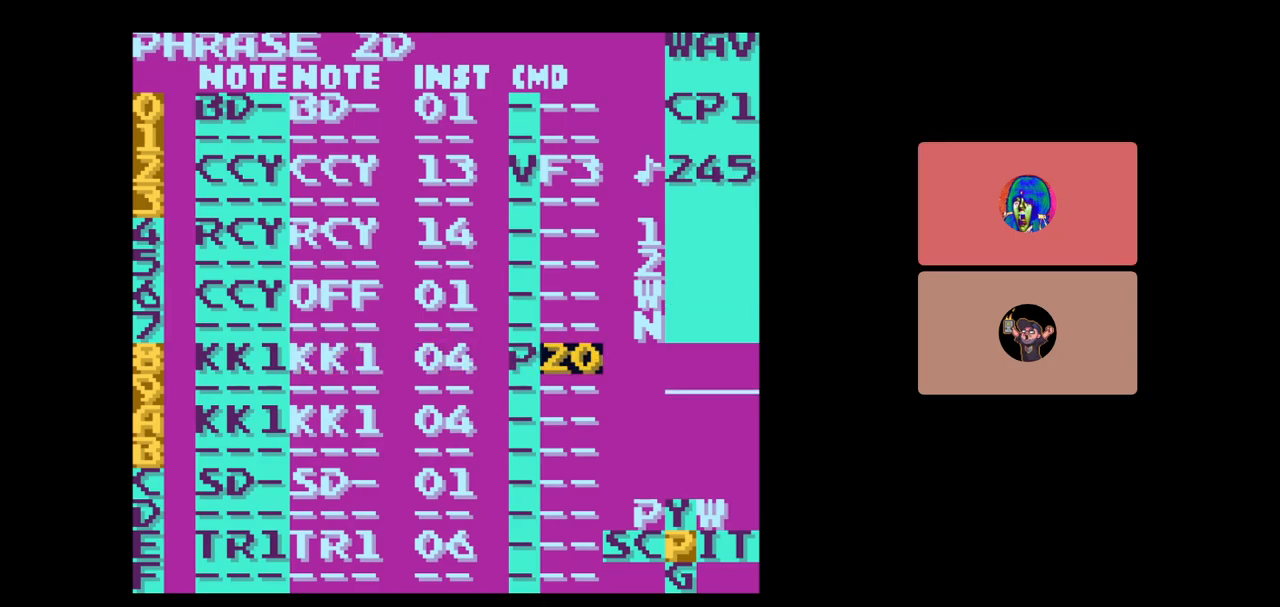
{"buttons": [], "events": [[33, "DPAD_LEFT", "down"], [133, "DPAD_LEFT", "up"], [367, "DPAD_RIGHT", "down"], [500, "DPAD_RIGHT", "up"]]}
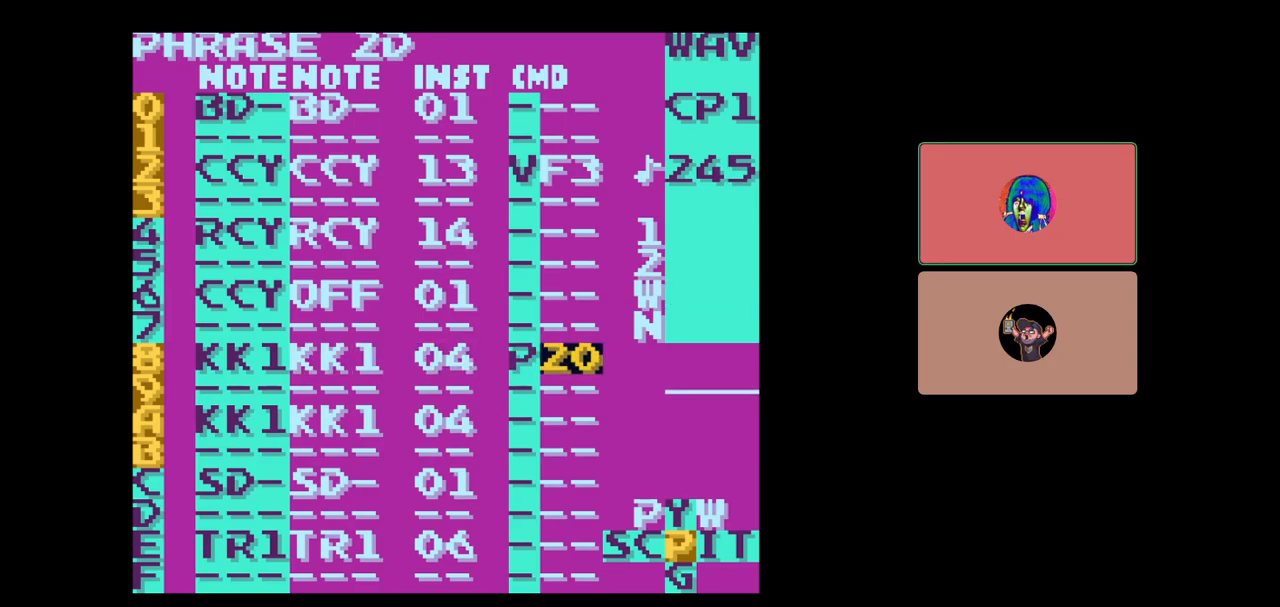
{"buttons": ["A", "DPAD_RIGHT"], "events": [[50, "A", "down"], [183, "DPAD_DOWN", "down"], [250, "DPAD_DOWN", "up"], [450, "DPAD_RIGHT", "down"]]}